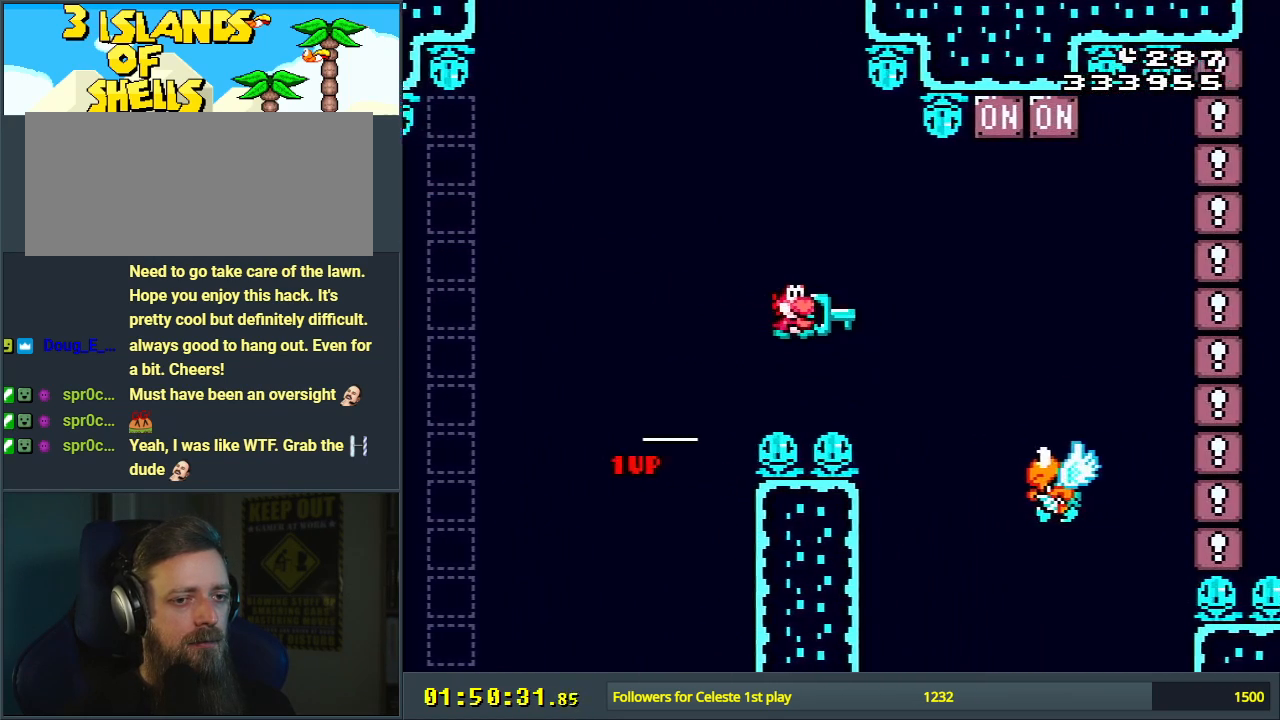
Gameplay with a controller (Nintendo layout); each line is a JSON object with the inputs held at the frame after it. "events" lists button and stick changes between this image and that frame as [ms after this image, input, new state], when the widget could be followed in between. Not read: L3 R3.
{"buttons": ["B", "Y", "DPAD_RIGHT"], "events": [[250, "Y", "up"], [267, "DPAD_RIGHT", "up"], [317, "DPAD_UP", "up"], [333, "DPAD_LEFT", "down"], [350, "Y", "down"], [450, "DPAD_LEFT", "up"], [483, "DPAD_RIGHT", "down"]]}
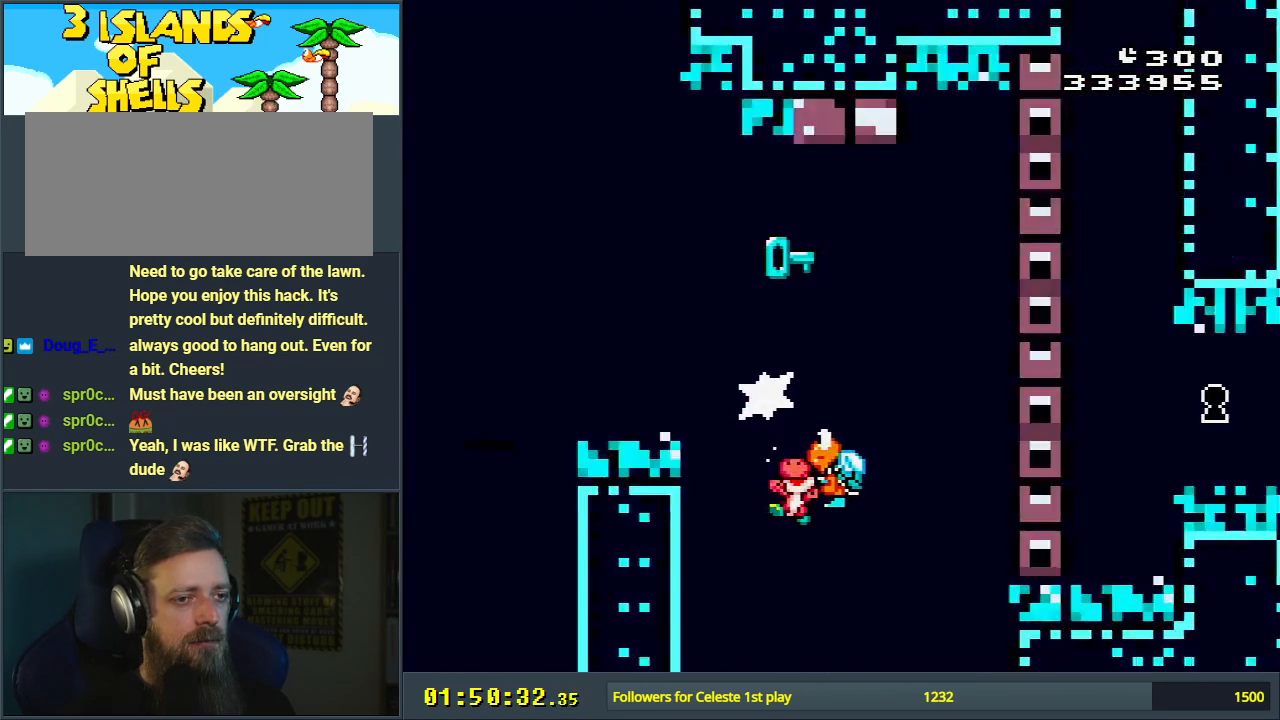
{"buttons": [], "events": [[150, "DPAD_RIGHT", "up"], [367, "Y", "up"], [433, "B", "up"]]}
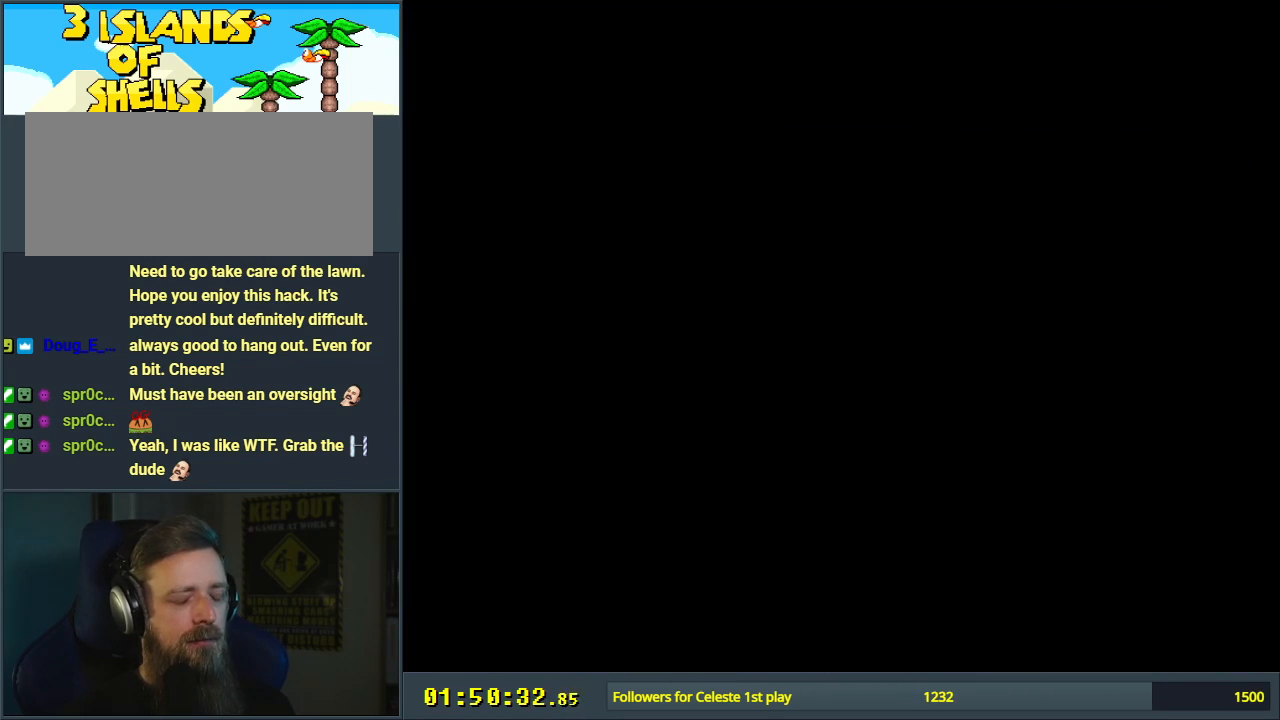
{"buttons": ["B", "Y"], "events": [[150, "B", "down"], [183, "Y", "down"]]}
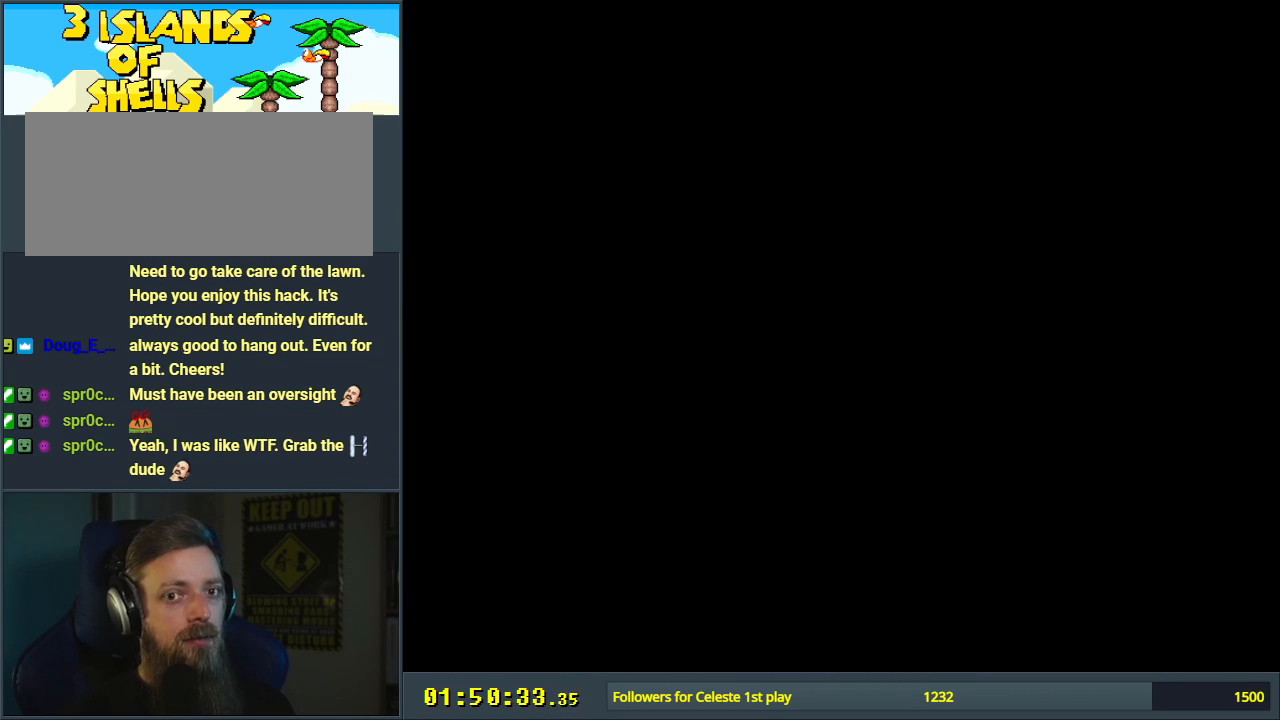
{"buttons": ["B", "Y"], "events": []}
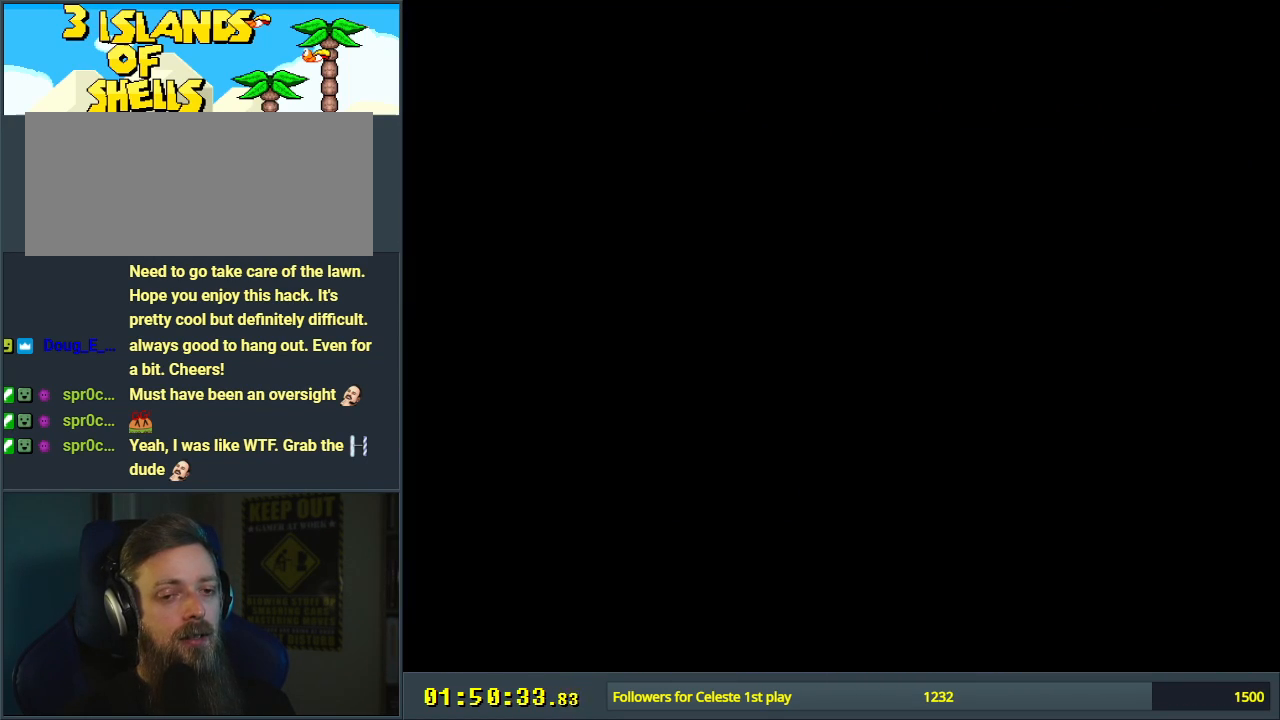
{"buttons": ["B", "Y"], "events": []}
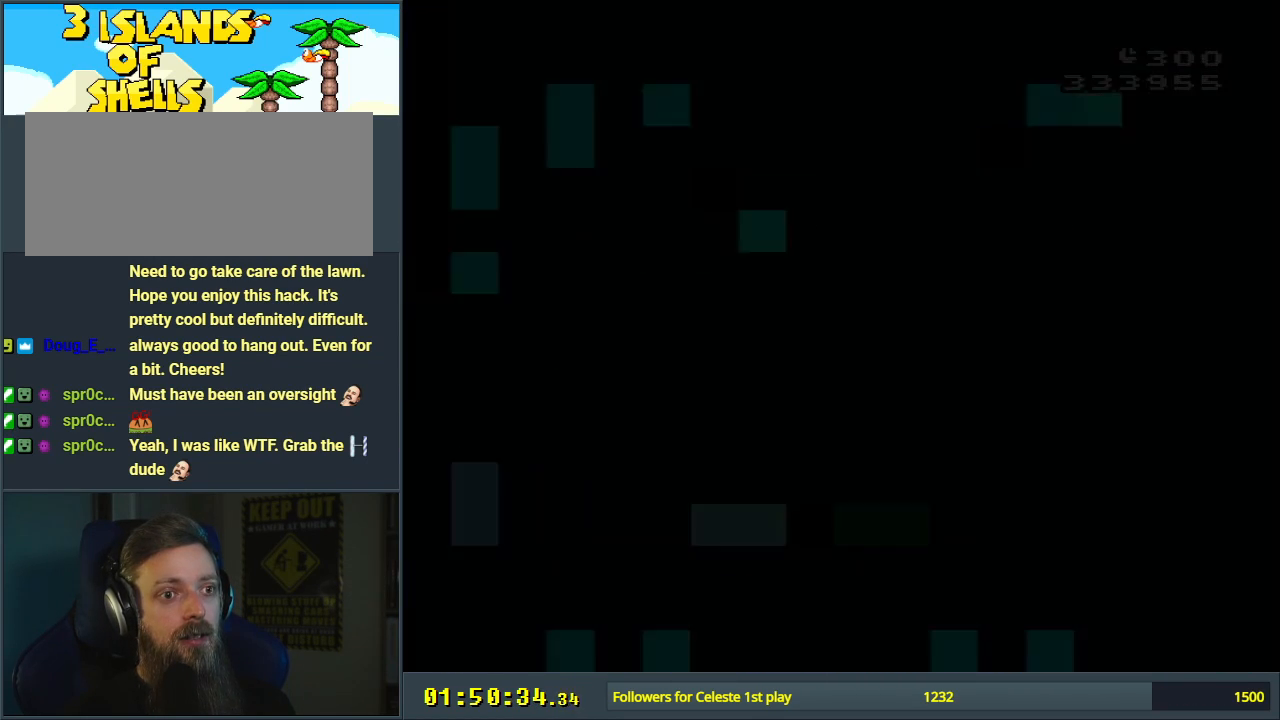
{"buttons": ["B", "Y", "DPAD_RIGHT"], "events": [[67, "DPAD_RIGHT", "down"]]}
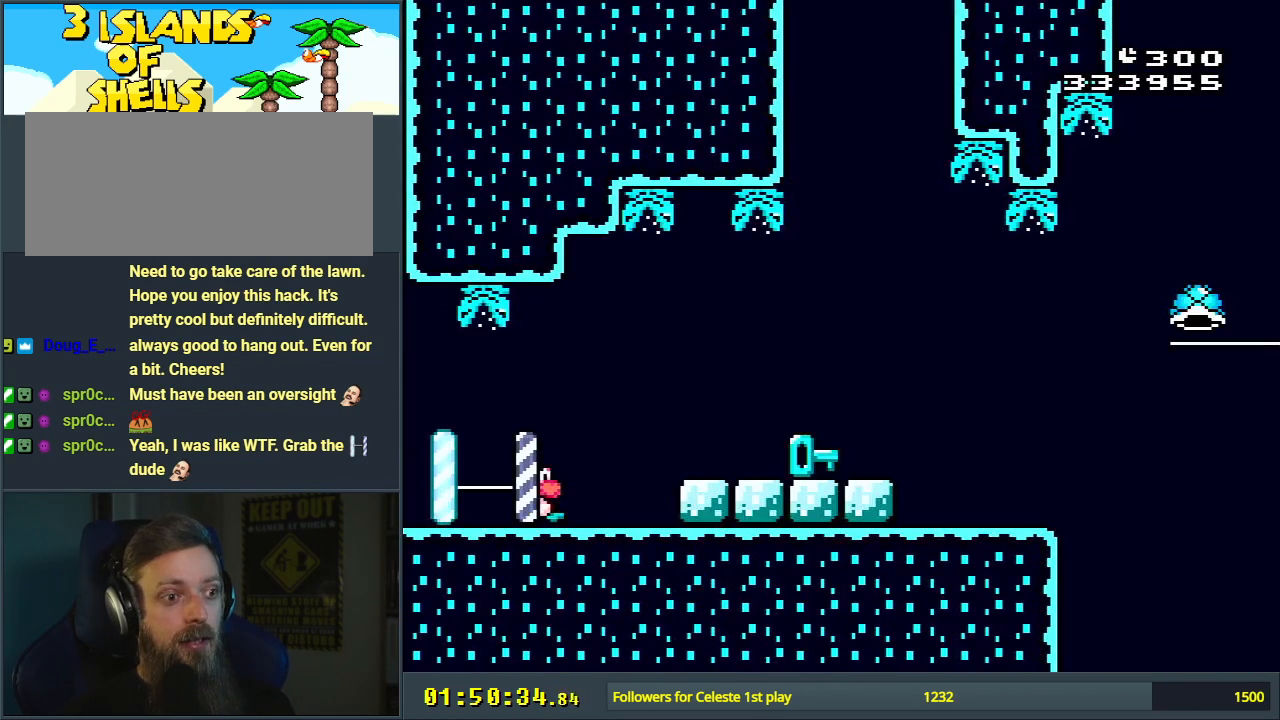
{"buttons": ["Y", "DPAD_RIGHT"], "events": [[200, "B", "up"], [317, "B", "down"], [450, "B", "up"]]}
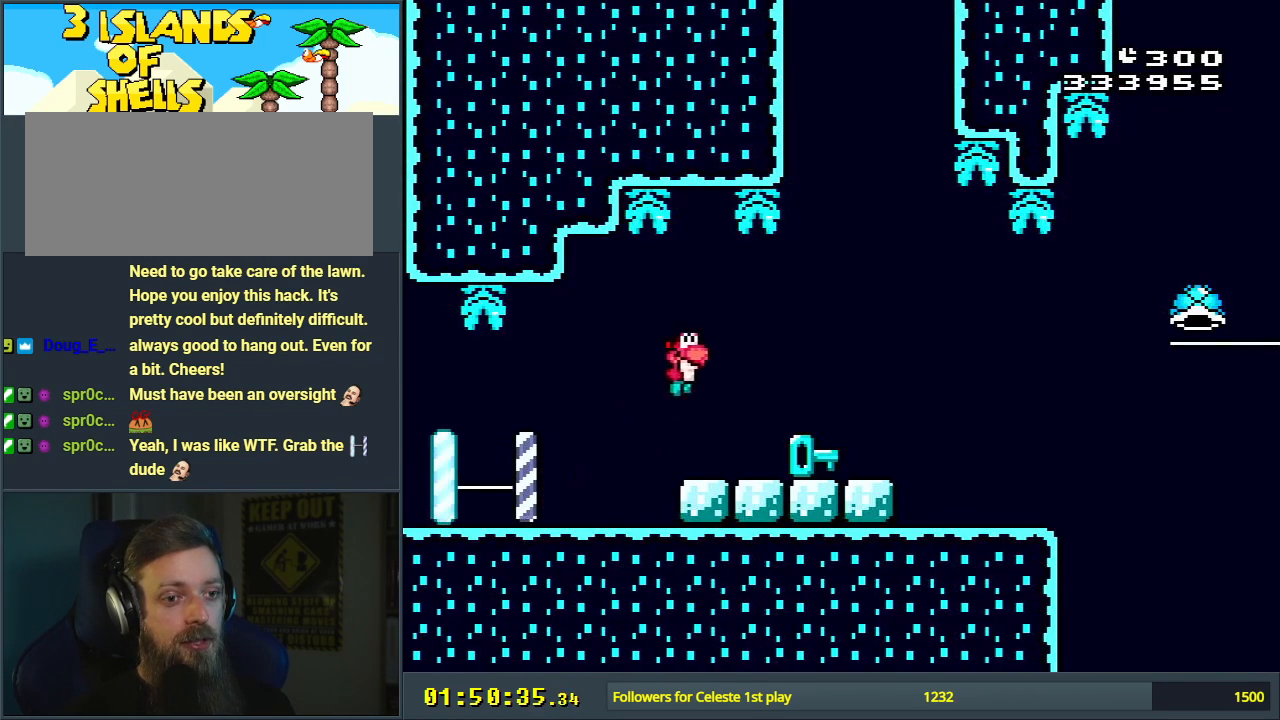
{"buttons": ["Y", "DPAD_RIGHT"], "events": [[100, "DPAD_RIGHT", "up"], [167, "DPAD_RIGHT", "down"]]}
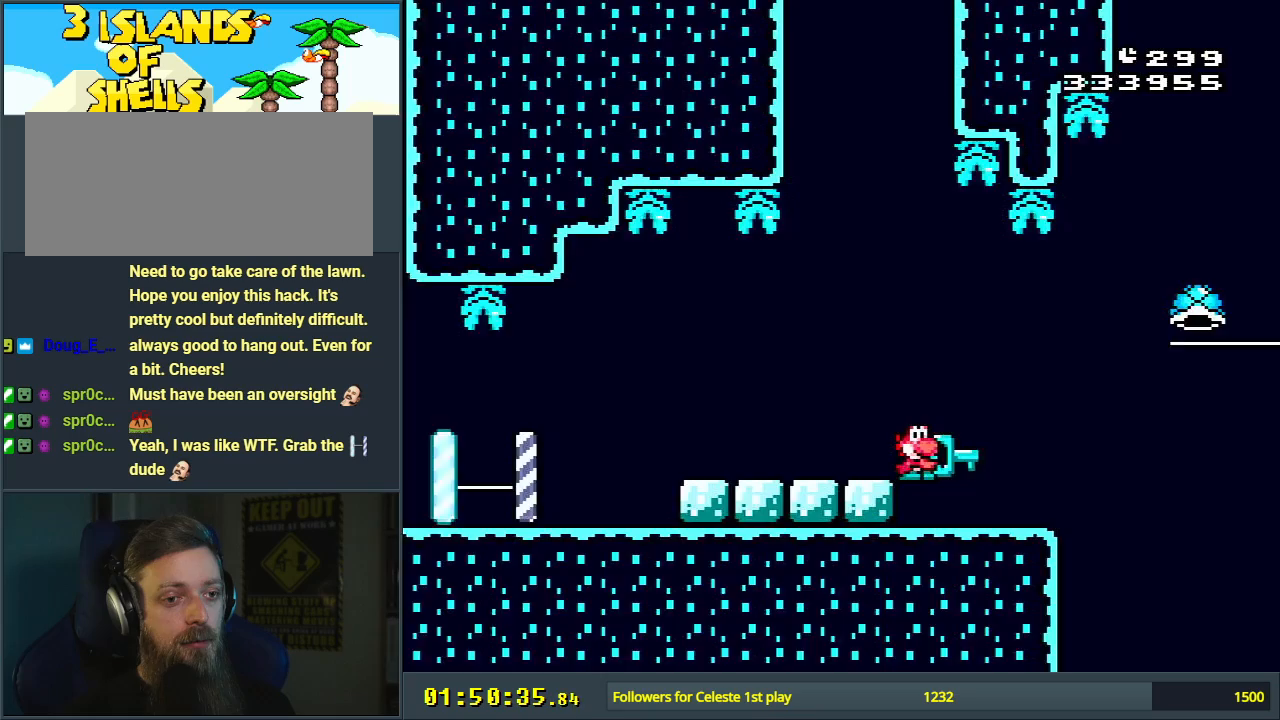
{"buttons": ["B", "Y"], "events": [[217, "B", "down"], [467, "DPAD_RIGHT", "up"]]}
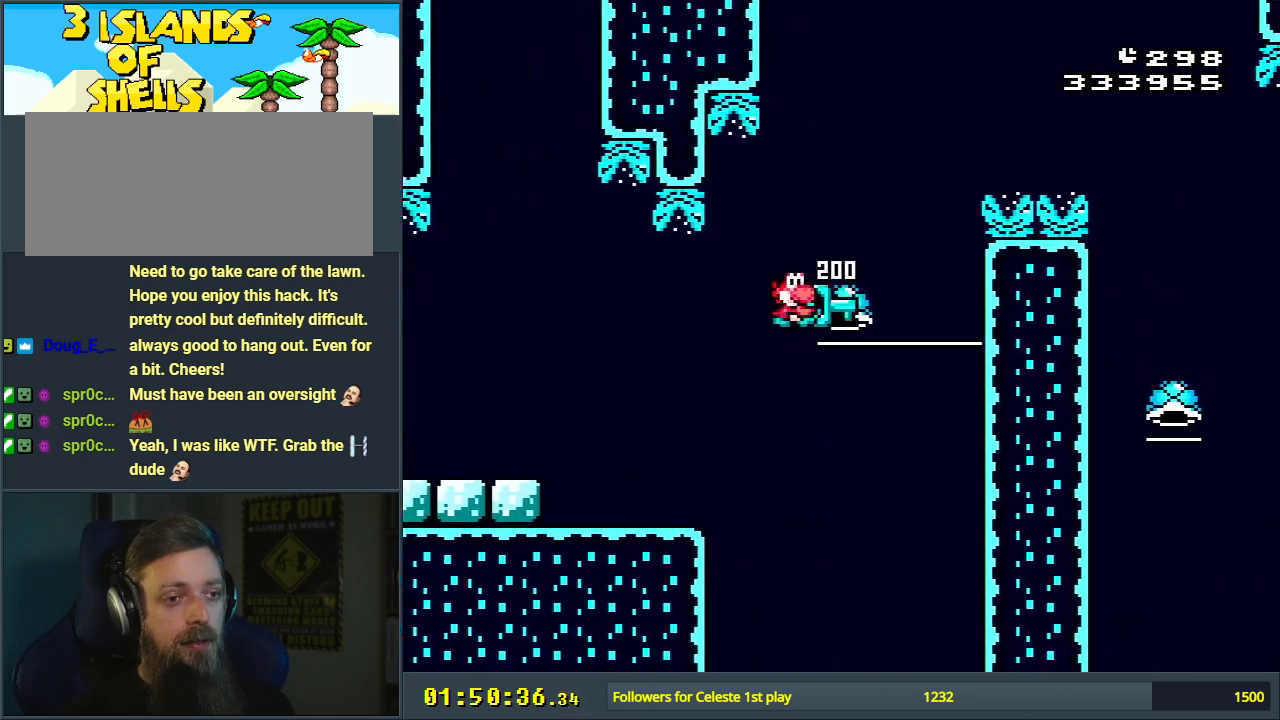
{"buttons": ["B", "Y", "DPAD_RIGHT"], "events": [[100, "DPAD_LEFT", "down"], [250, "DPAD_LEFT", "up"], [300, "DPAD_RIGHT", "down"]]}
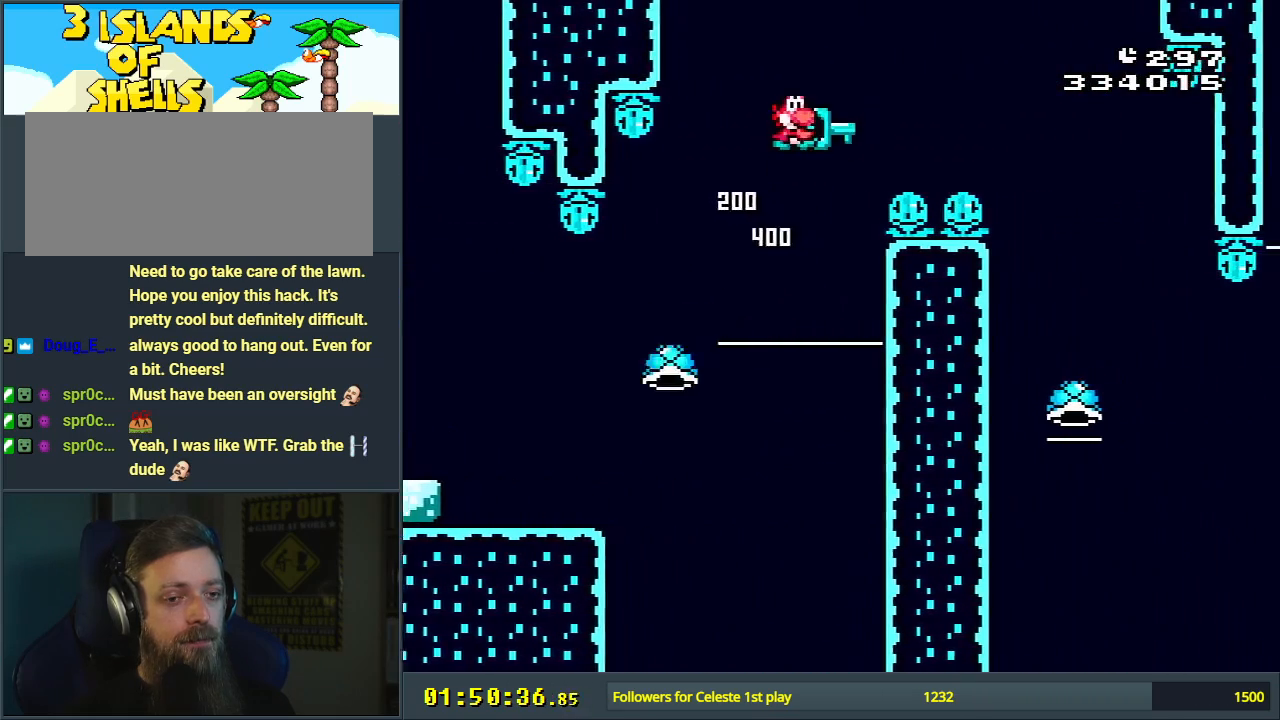
{"buttons": ["B", "Y"], "events": [[283, "DPAD_RIGHT", "up"]]}
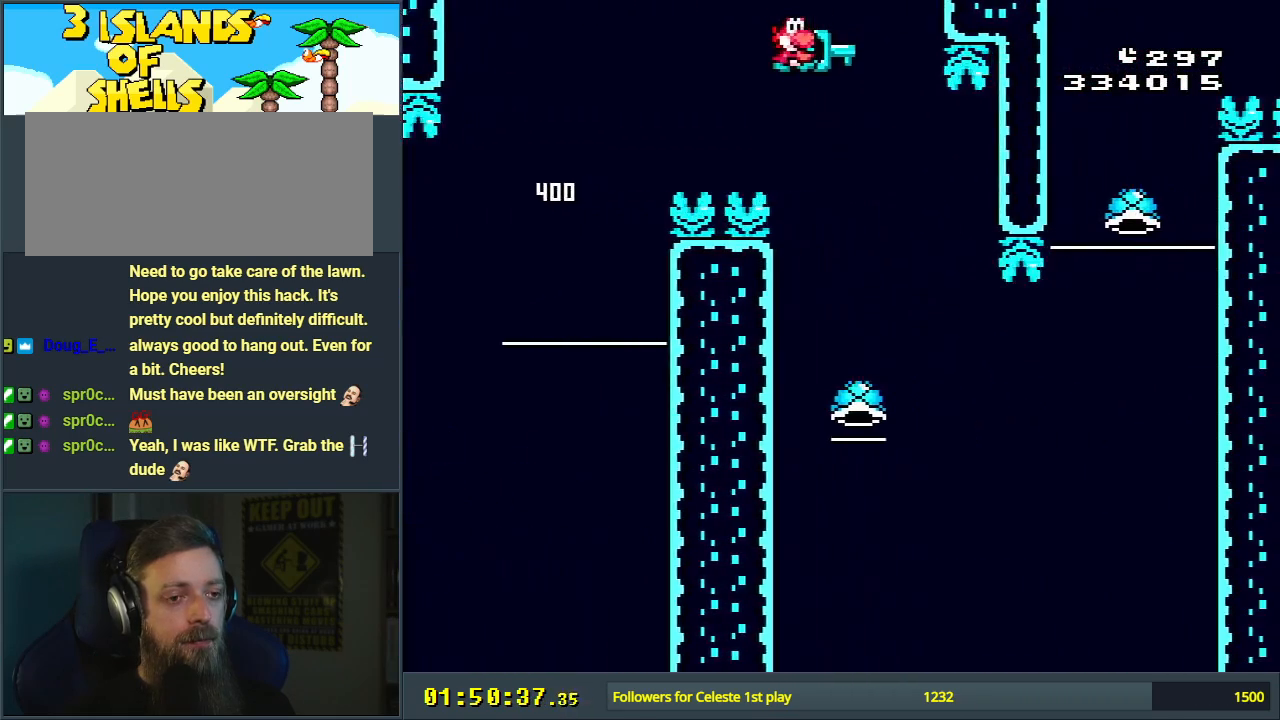
{"buttons": ["B", "Y", "DPAD_RIGHT"], "events": [[150, "DPAD_LEFT", "down"], [400, "DPAD_LEFT", "up"], [450, "DPAD_RIGHT", "down"]]}
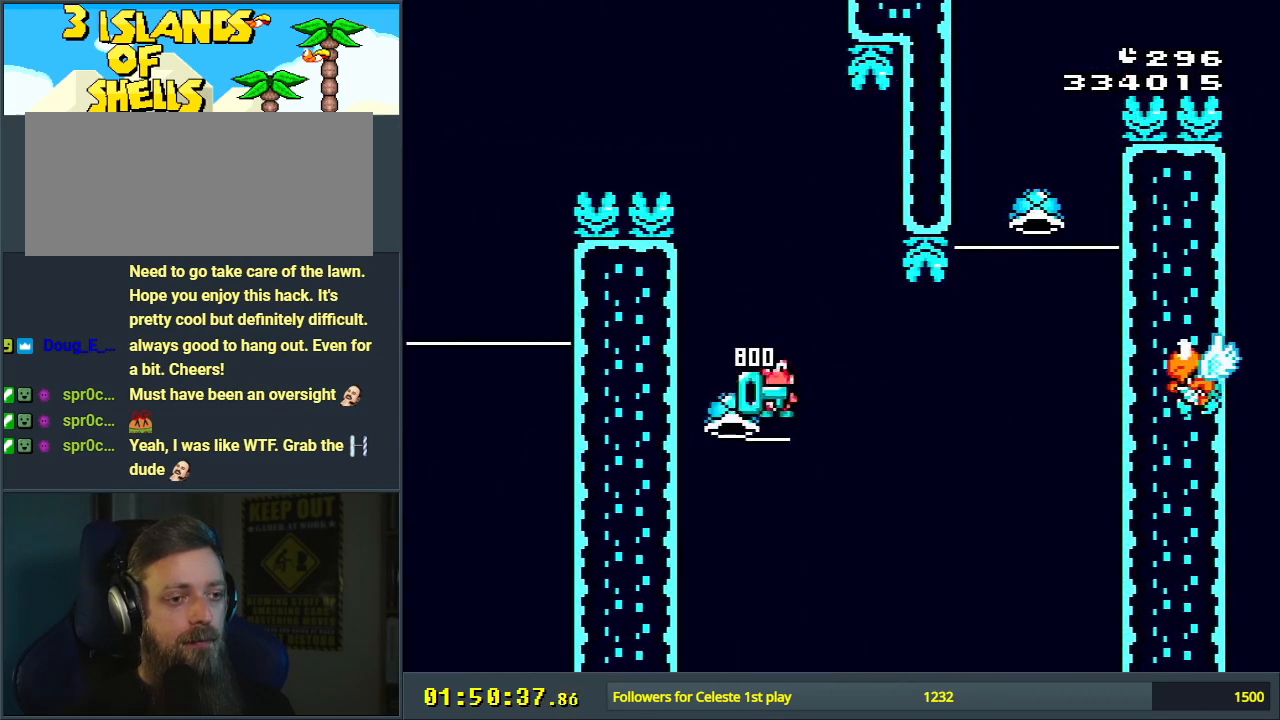
{"buttons": ["B", "Y"], "events": [[467, "DPAD_RIGHT", "up"]]}
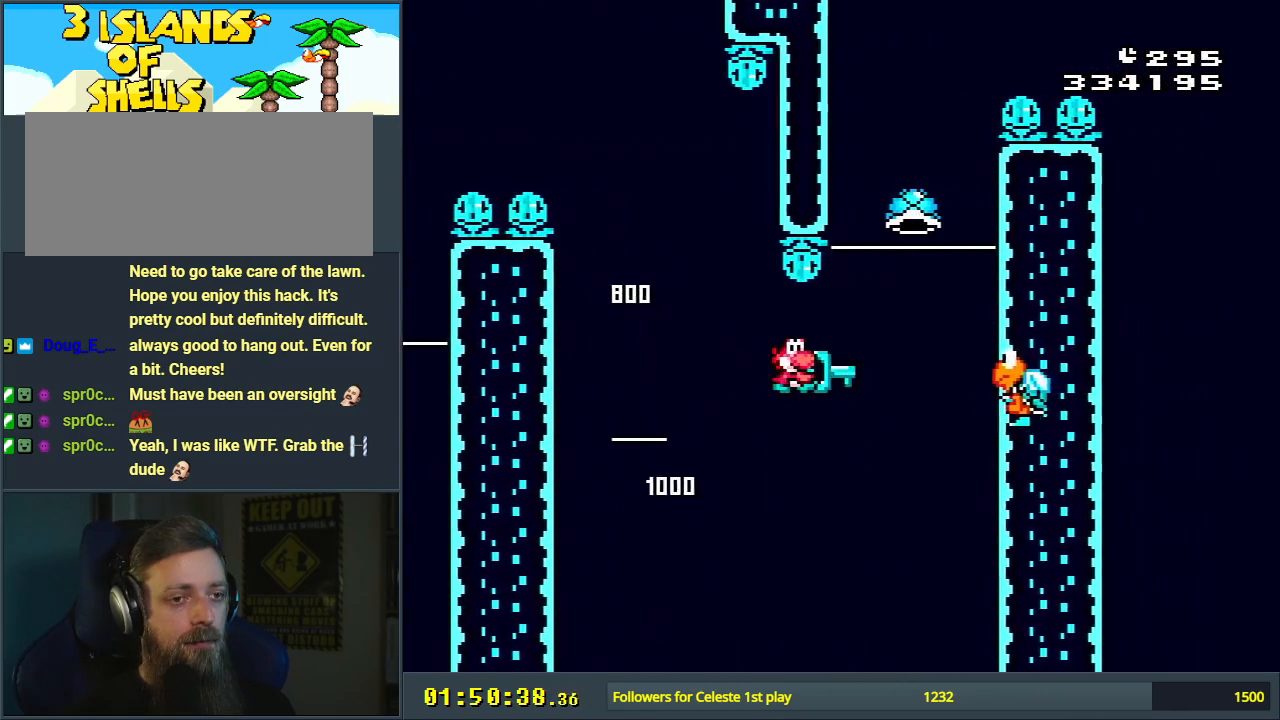
{"buttons": ["B", "Y"], "events": [[267, "DPAD_LEFT", "down"], [433, "DPAD_LEFT", "up"]]}
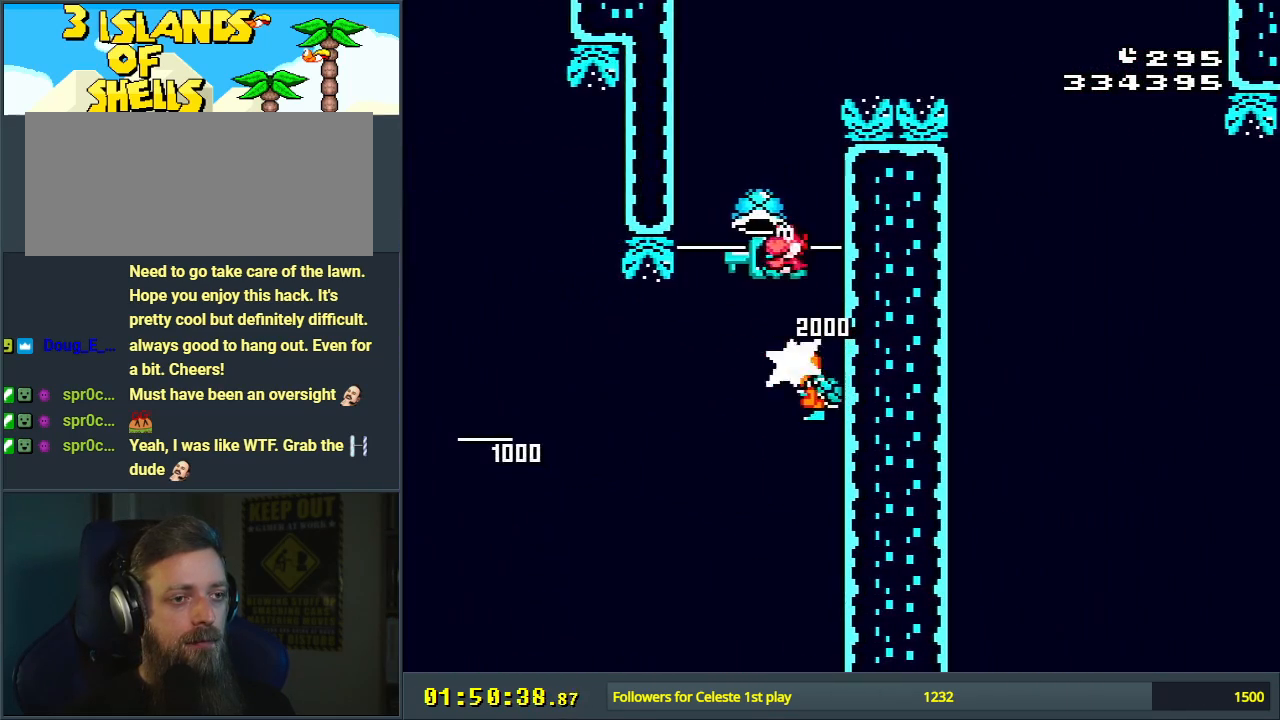
{"buttons": ["B", "Y", "DPAD_RIGHT"], "events": [[467, "DPAD_RIGHT", "down"]]}
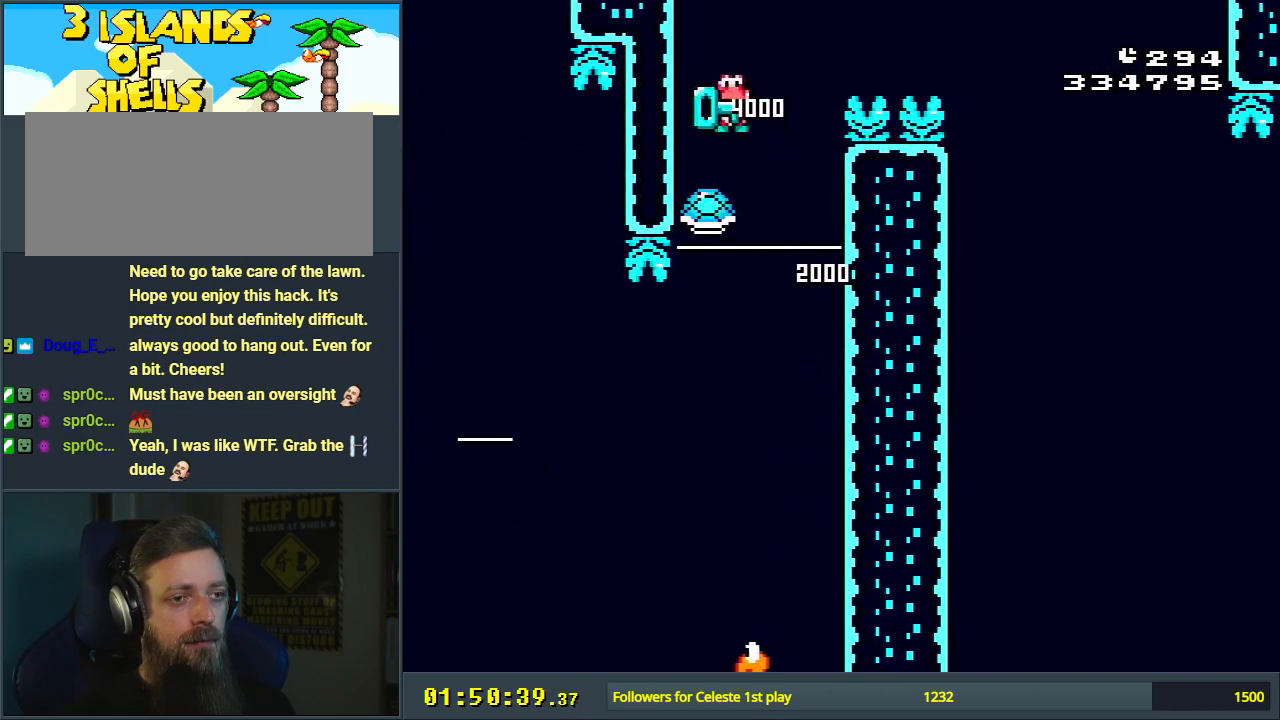
{"buttons": ["B", "Y", "DPAD_RIGHT"], "events": [[33, "DPAD_RIGHT", "up"], [117, "DPAD_RIGHT", "down"]]}
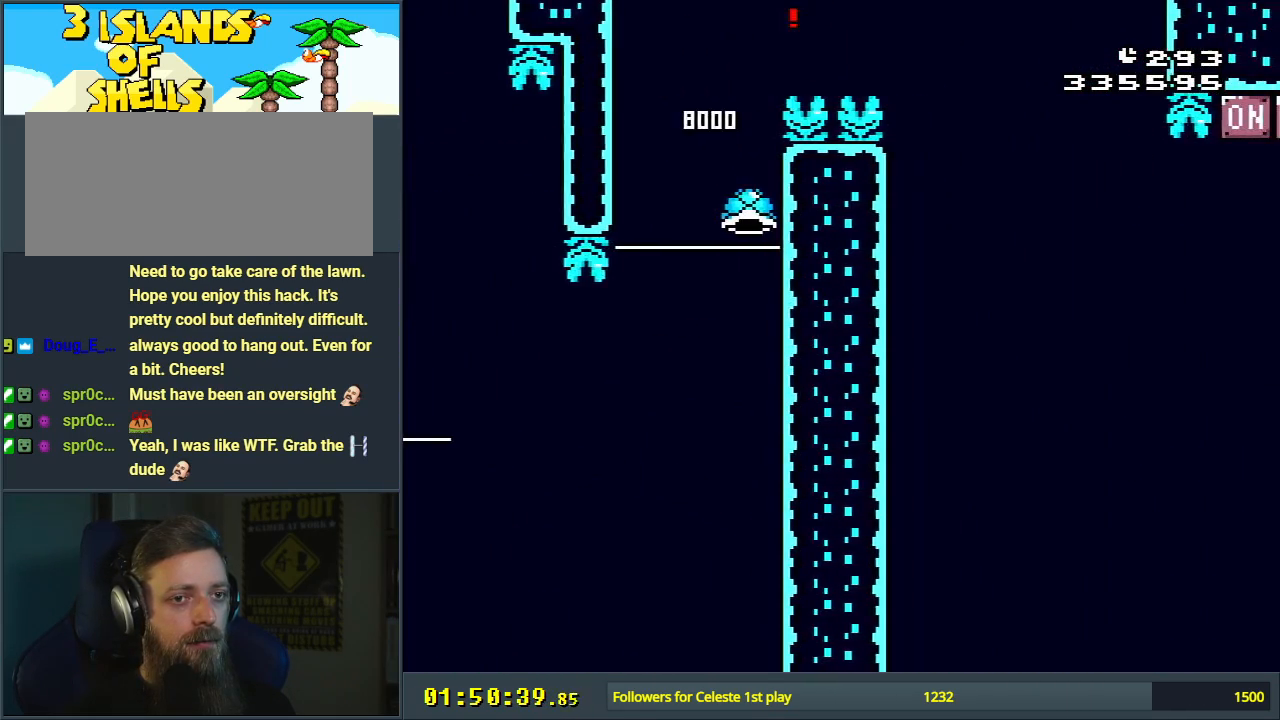
{"buttons": ["B", "Y", "DPAD_RIGHT"], "events": []}
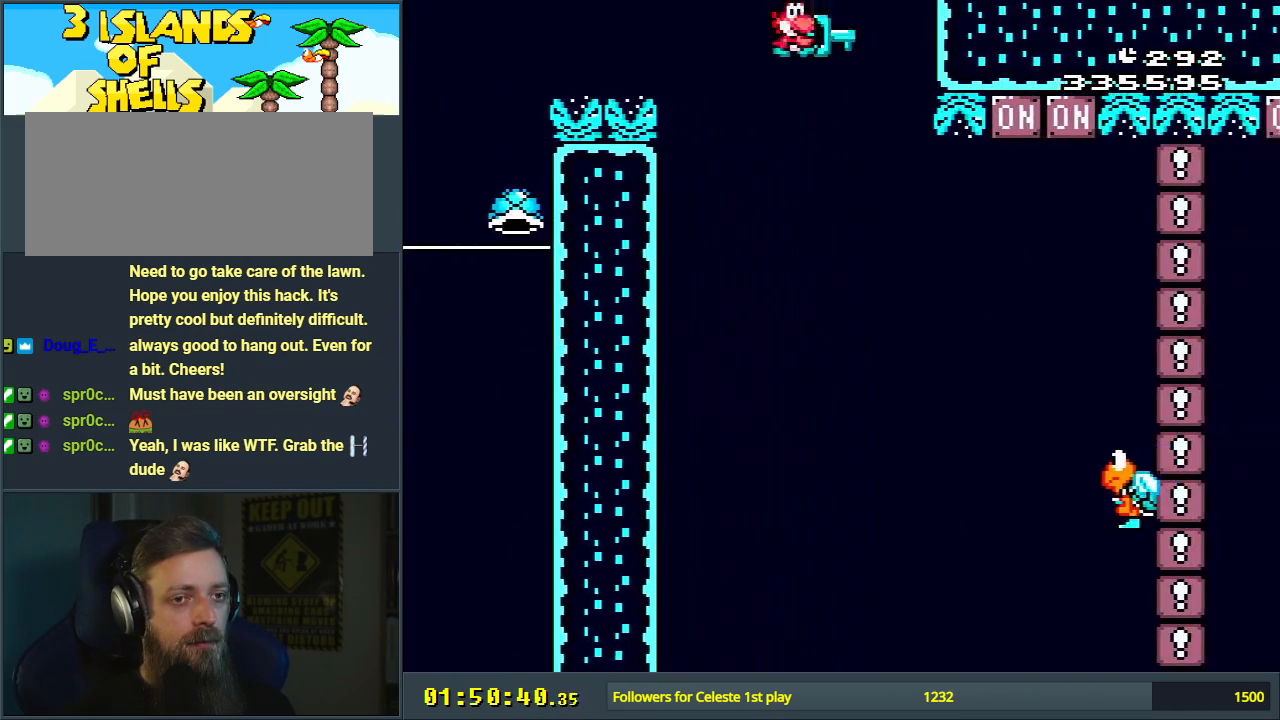
{"buttons": ["B", "DPAD_LEFT"], "events": [[17, "DPAD_UP", "down"], [400, "DPAD_RIGHT", "up"], [417, "Y", "up"], [450, "DPAD_UP", "up"], [467, "DPAD_LEFT", "down"]]}
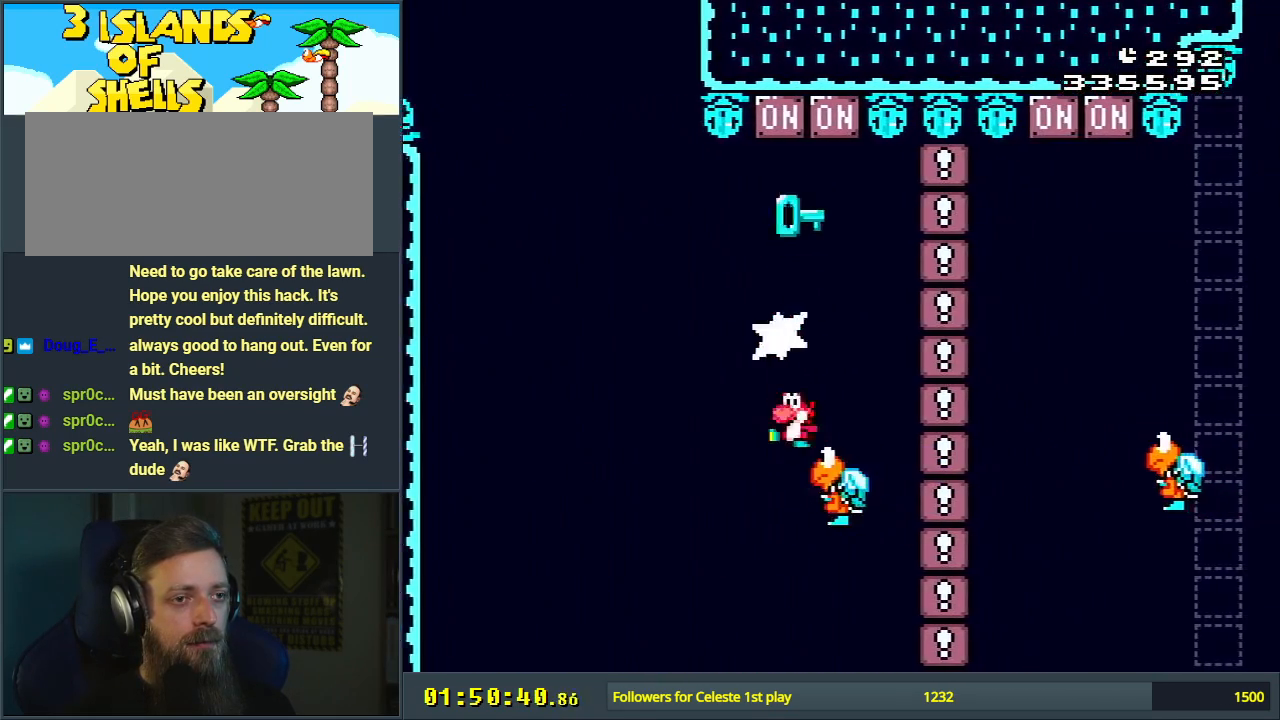
{"buttons": ["B", "Y"], "events": [[33, "Y", "down"], [83, "DPAD_LEFT", "up"], [133, "DPAD_RIGHT", "down"], [250, "DPAD_RIGHT", "up"], [300, "DPAD_RIGHT", "down"], [383, "DPAD_RIGHT", "up"]]}
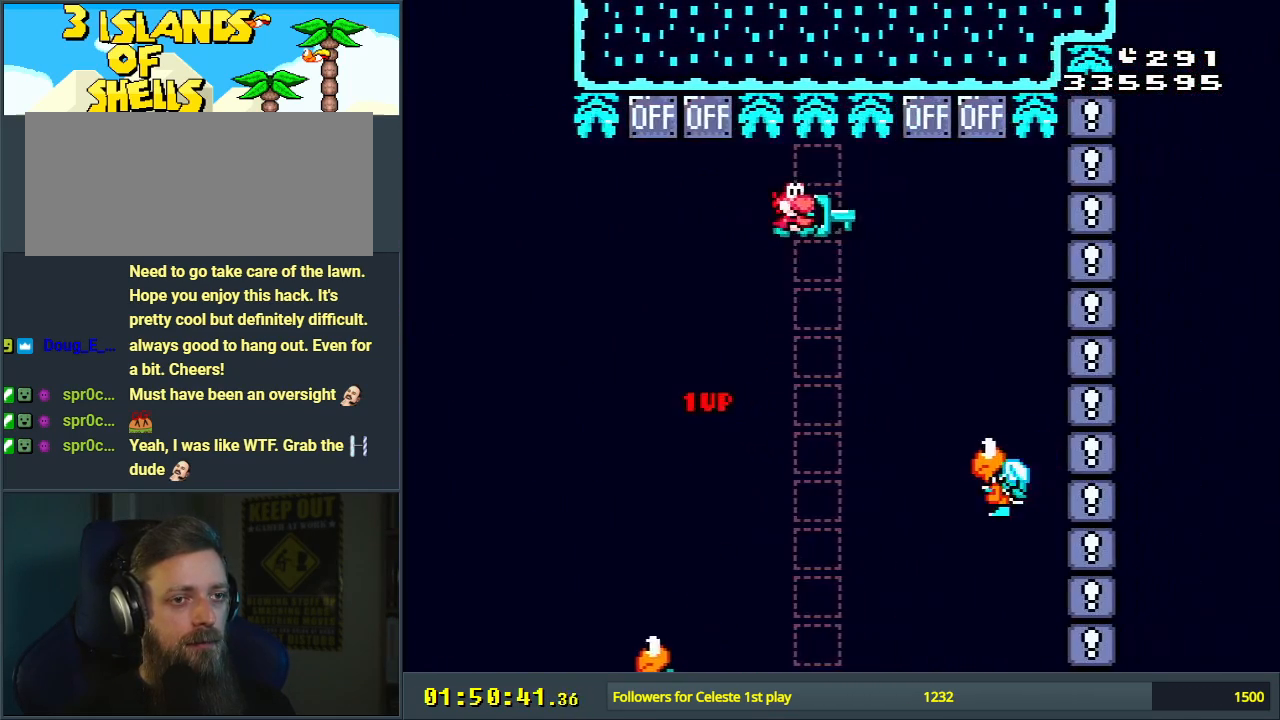
{"buttons": ["B", "Y", "DPAD_RIGHT"], "events": [[67, "DPAD_UP", "down"], [300, "DPAD_LEFT", "down"], [300, "DPAD_UP", "up"], [300, "Y", "up"], [433, "DPAD_LEFT", "up"], [450, "Y", "down"], [467, "DPAD_RIGHT", "down"]]}
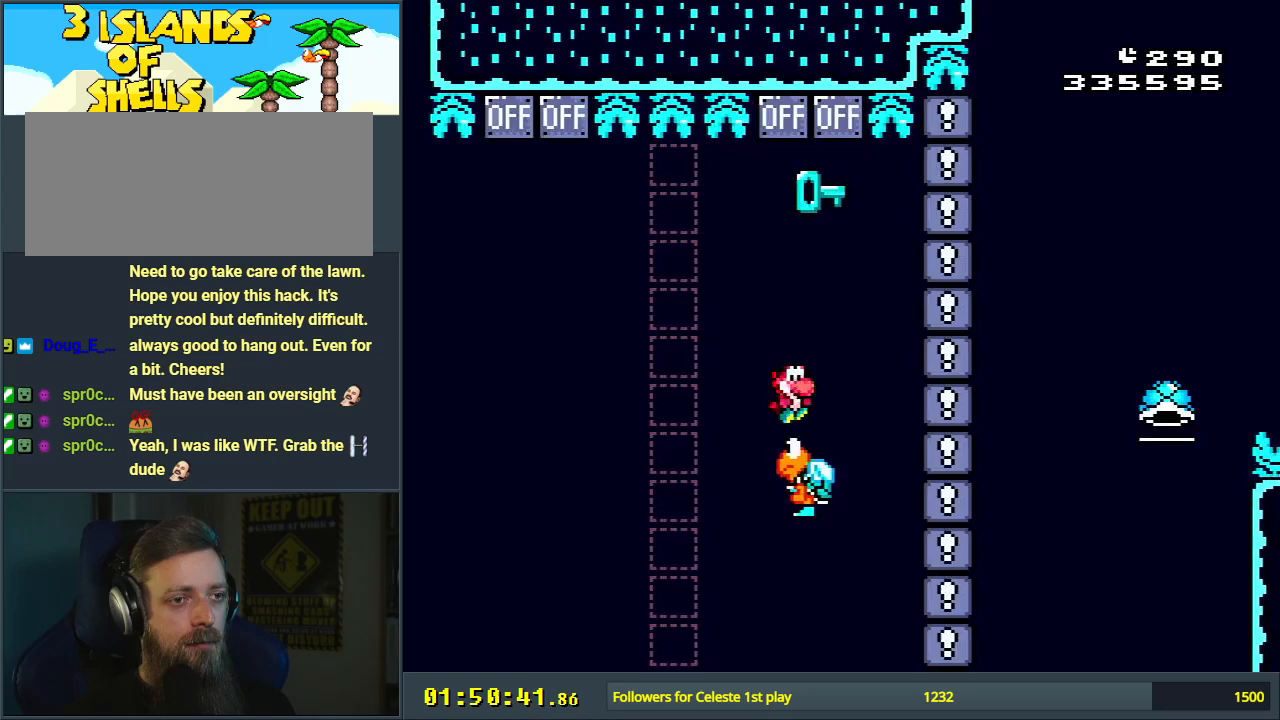
{"buttons": ["B", "Y"], "events": [[283, "DPAD_RIGHT", "up"]]}
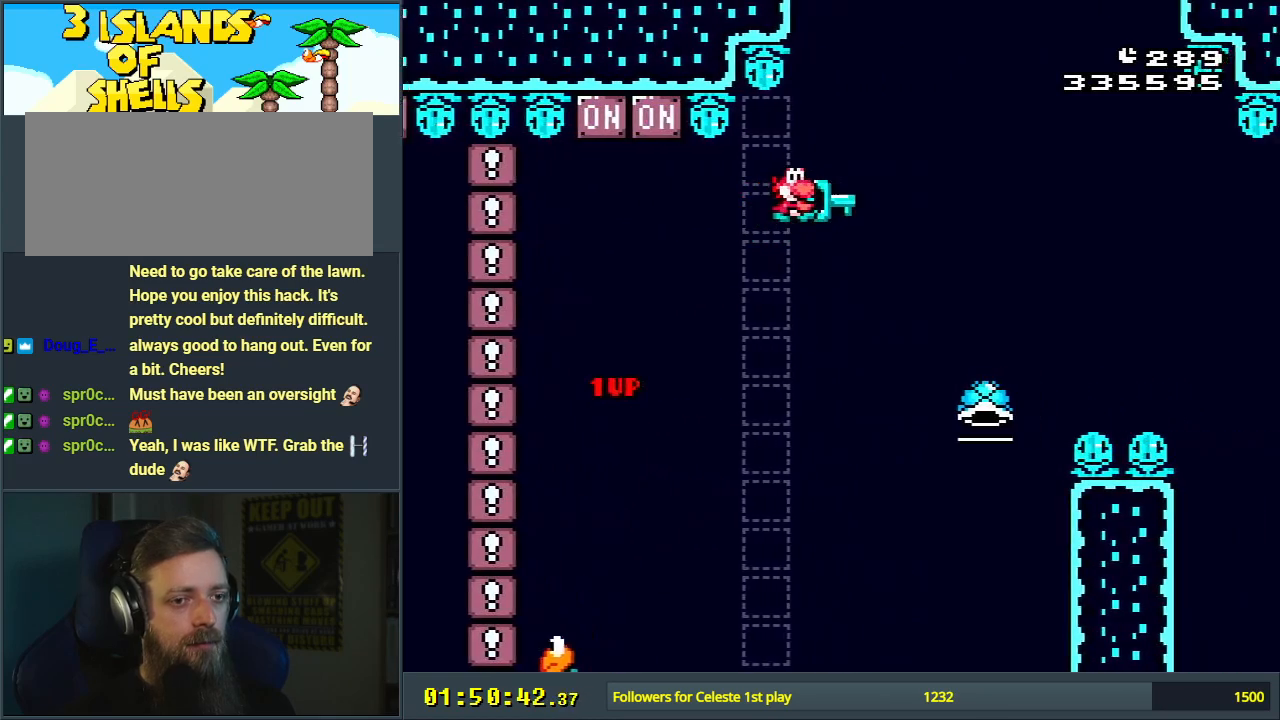
{"buttons": ["B", "Y"], "events": [[300, "DPAD_LEFT", "down"], [500, "DPAD_LEFT", "up"]]}
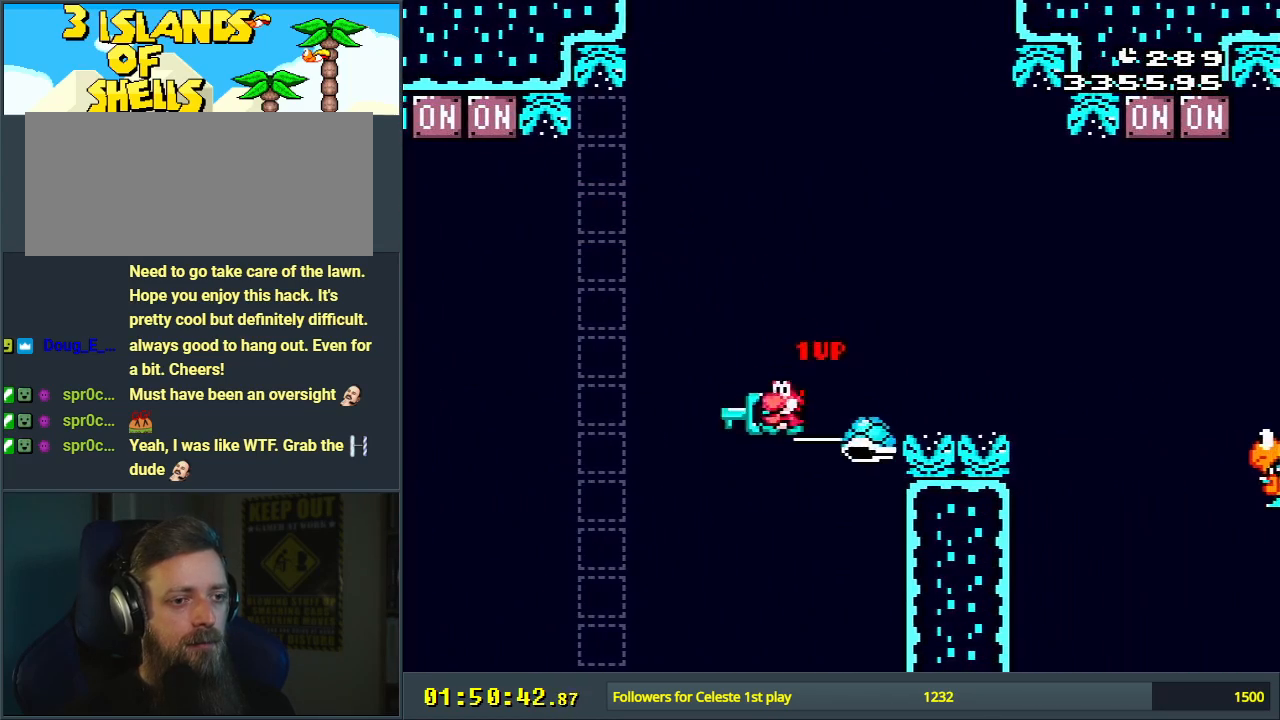
{"buttons": ["B", "Y", "DPAD_RIGHT"], "events": [[117, "DPAD_RIGHT", "down"]]}
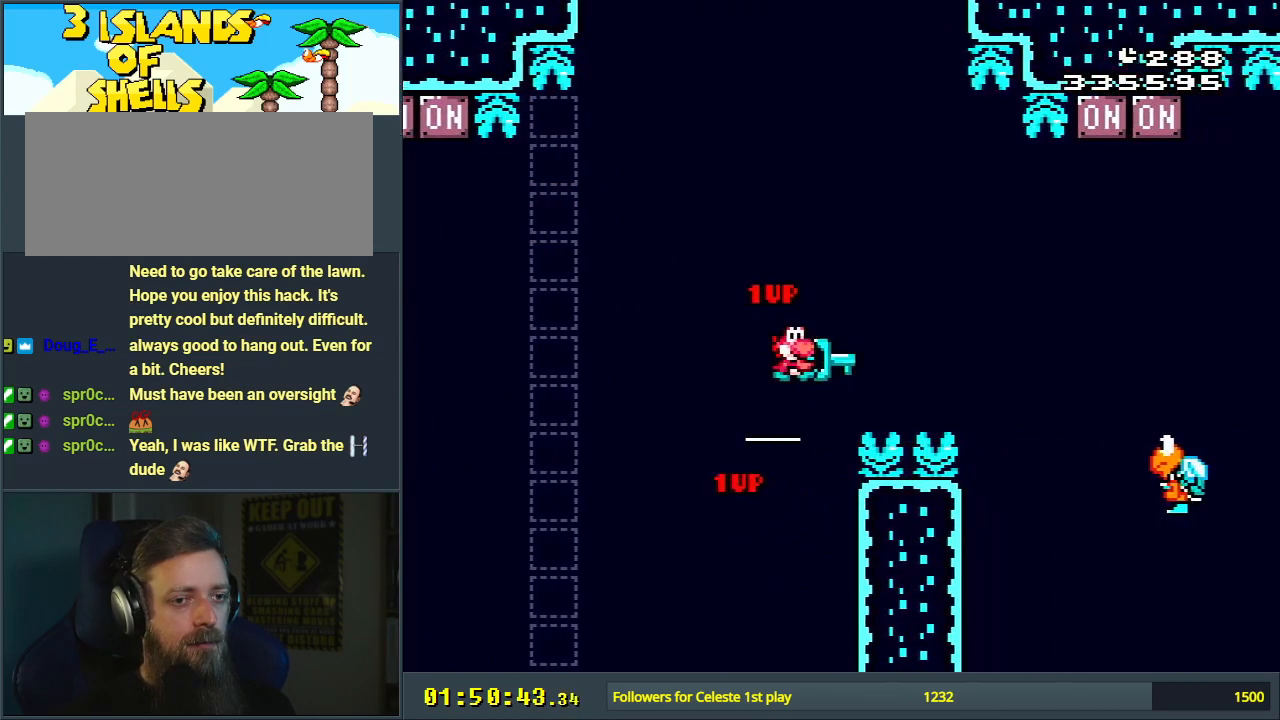
{"buttons": ["B", "DPAD_UP", "DPAD_RIGHT"], "events": [[100, "DPAD_UP", "down"], [483, "Y", "up"]]}
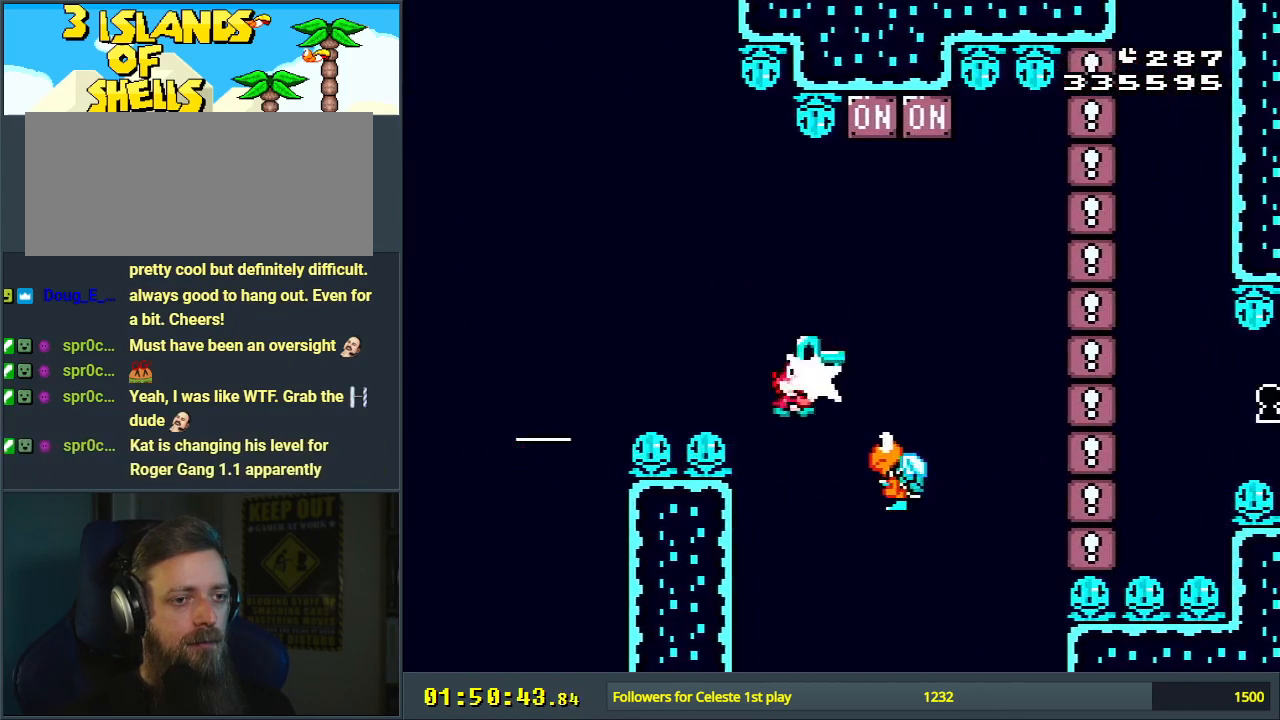
{"buttons": ["B", "Y"], "events": [[33, "DPAD_RIGHT", "up"], [67, "DPAD_LEFT", "down"], [67, "DPAD_UP", "up"], [100, "Y", "down"], [183, "DPAD_LEFT", "up"], [200, "DPAD_RIGHT", "down"], [367, "DPAD_RIGHT", "up"]]}
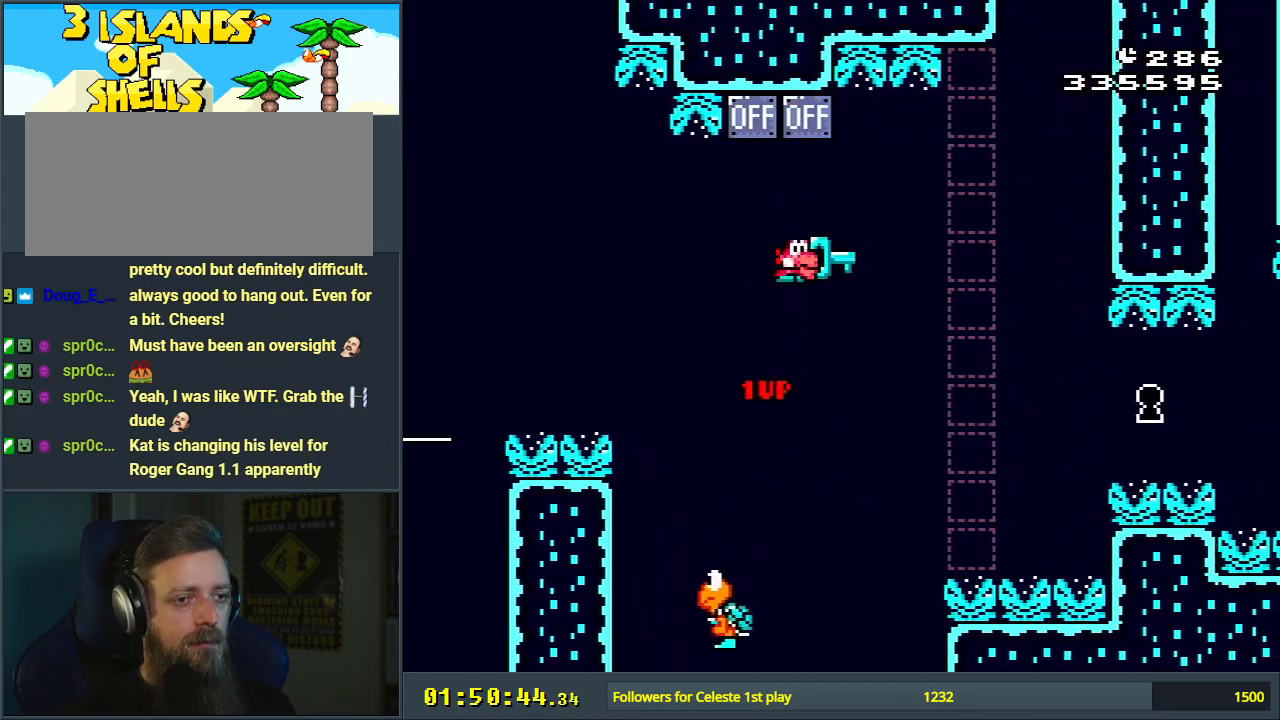
{"buttons": ["B", "DPAD_RIGHT"], "events": [[33, "Y", "up"], [250, "DPAD_RIGHT", "down"]]}
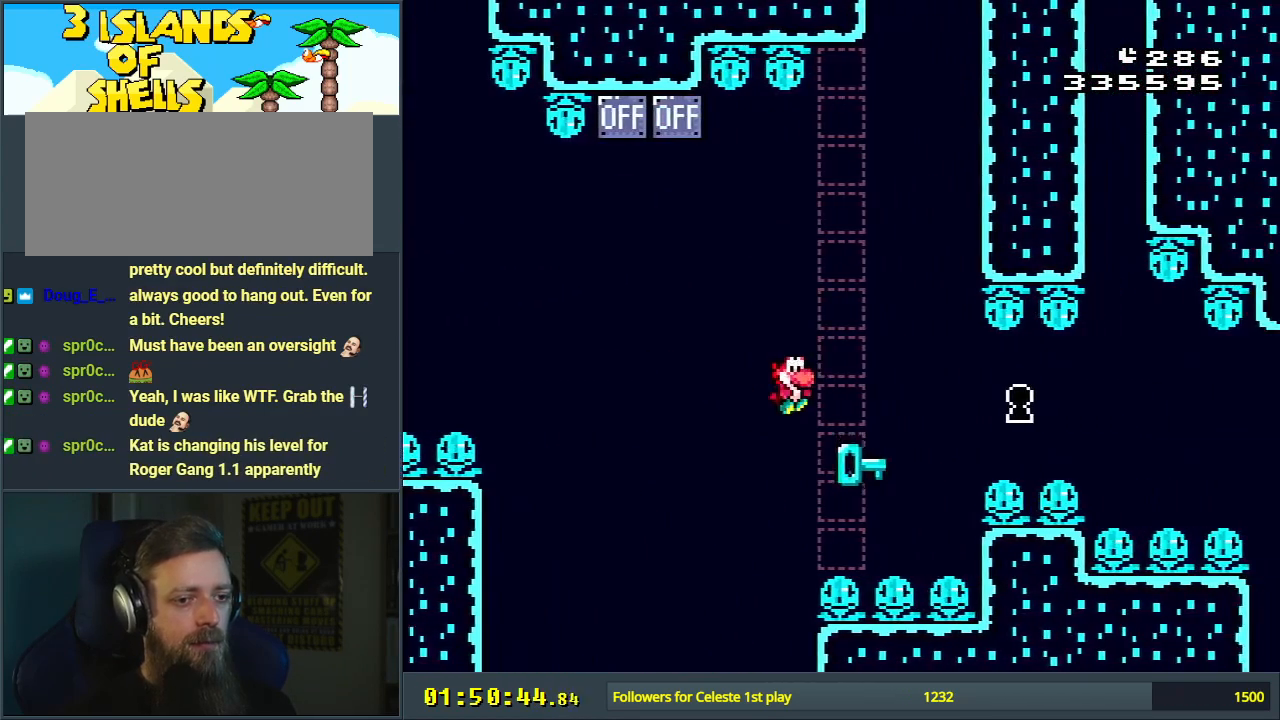
{"buttons": [], "events": [[33, "DPAD_RIGHT", "up"], [350, "B", "up"]]}
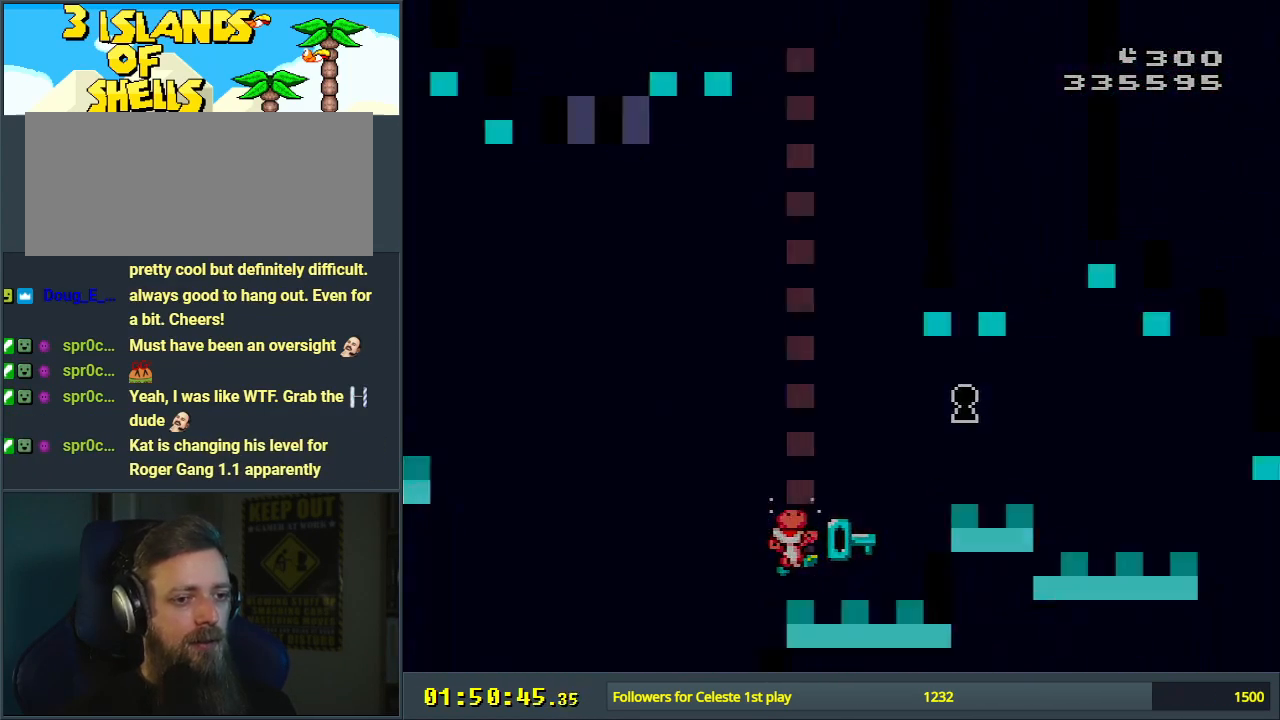
{"buttons": [], "events": [[300, "A", "down"], [383, "A", "up"]]}
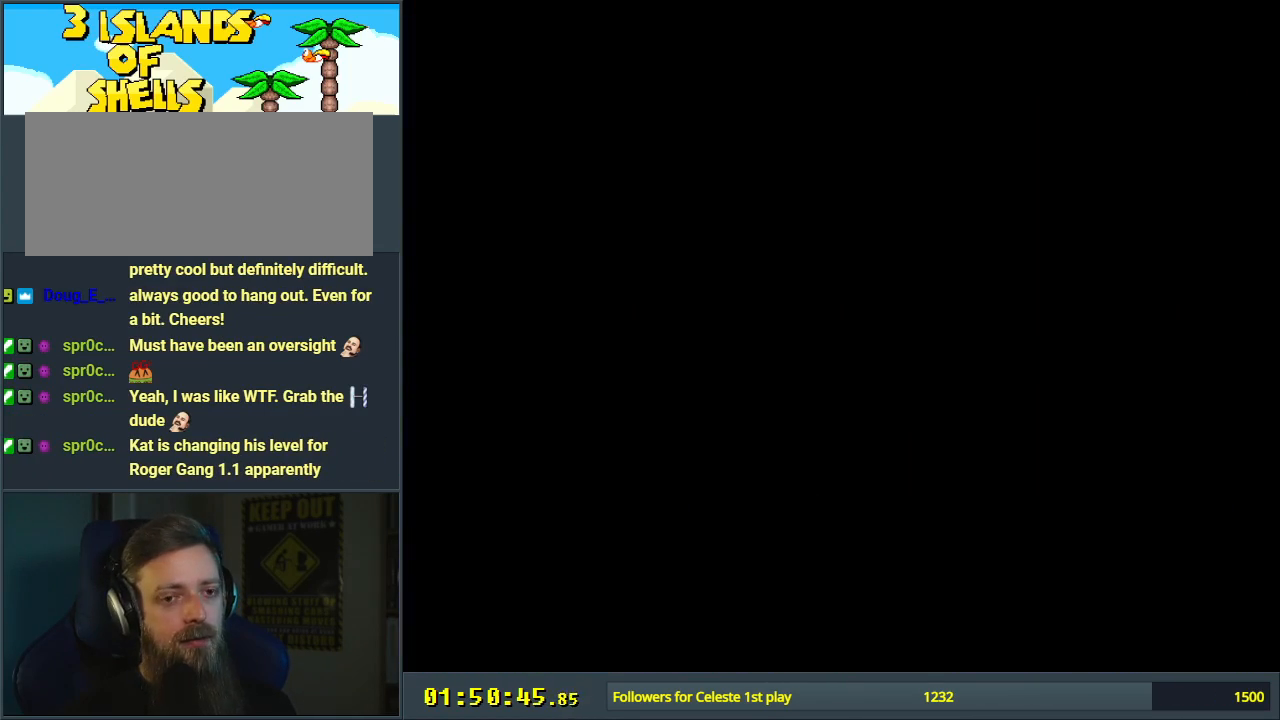
{"buttons": [], "events": []}
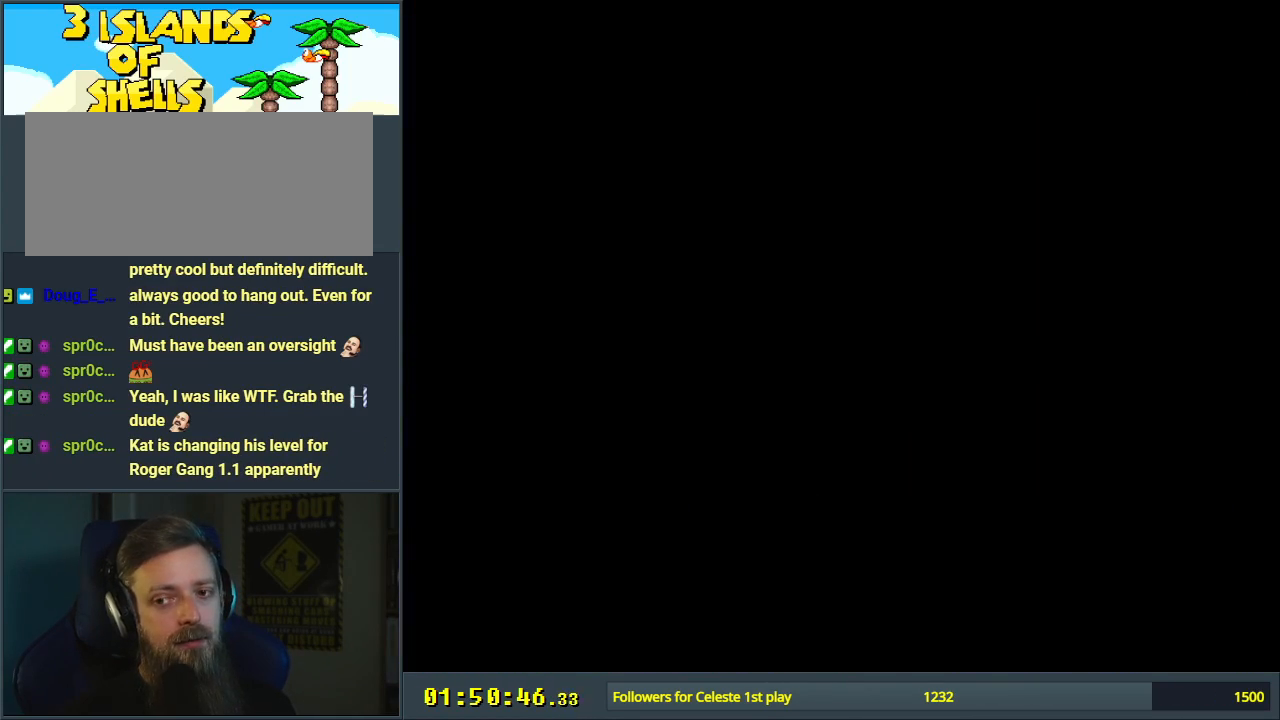
{"buttons": ["B", "Y"], "events": [[183, "B", "down"], [267, "Y", "down"]]}
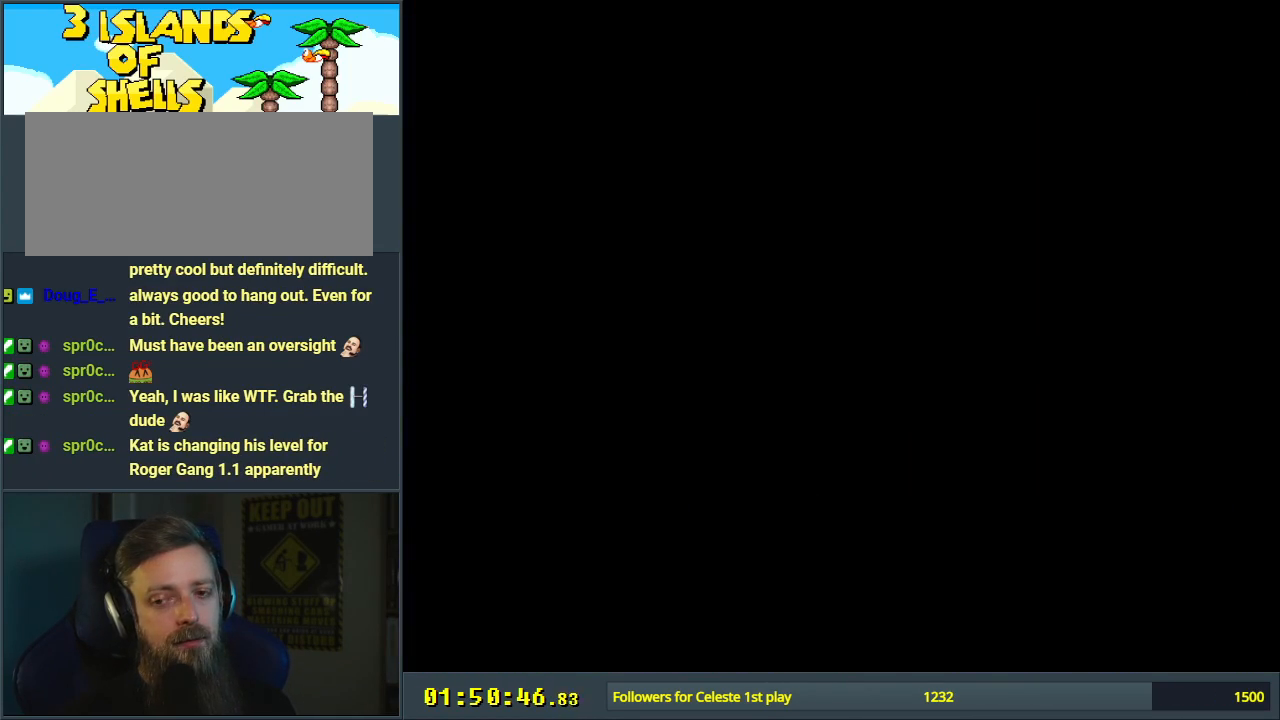
{"buttons": ["B", "Y"], "events": []}